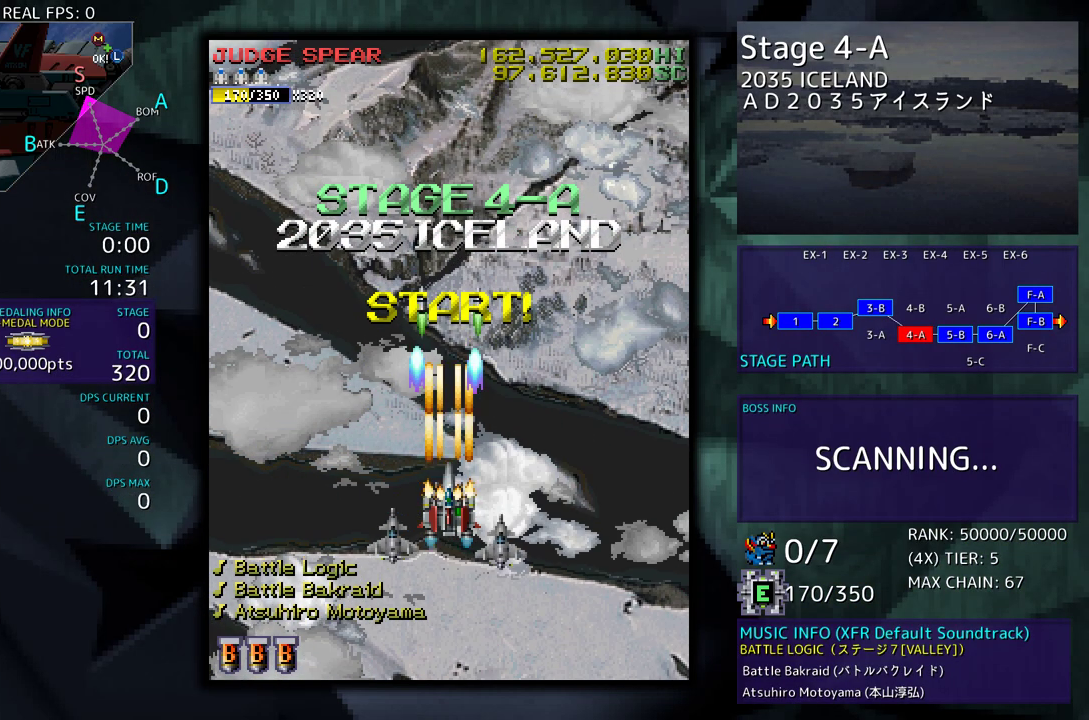
Gameplay with a controller; each line is a JSON object with the inputs held at the frame after it. "events" lists button and stick changes between this image and that frame as [ms after this image, input, new state], when the widget could be followed in between. Not read: L3 R3 other_buttons.
{"buttons": ["DPAD_LEFT"], "events": [[317, "DPAD_DOWN", "down"], [350, "DPAD_LEFT", "down"], [417, "DPAD_DOWN", "up"]]}
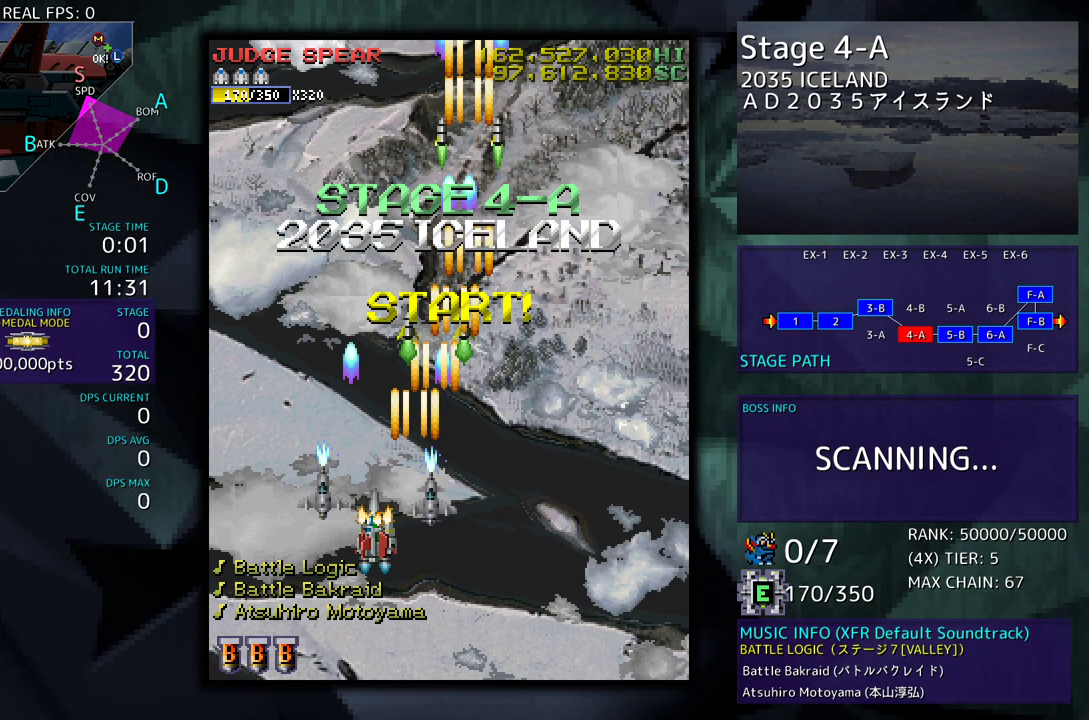
{"buttons": [], "events": [[83, "DPAD_LEFT", "up"]]}
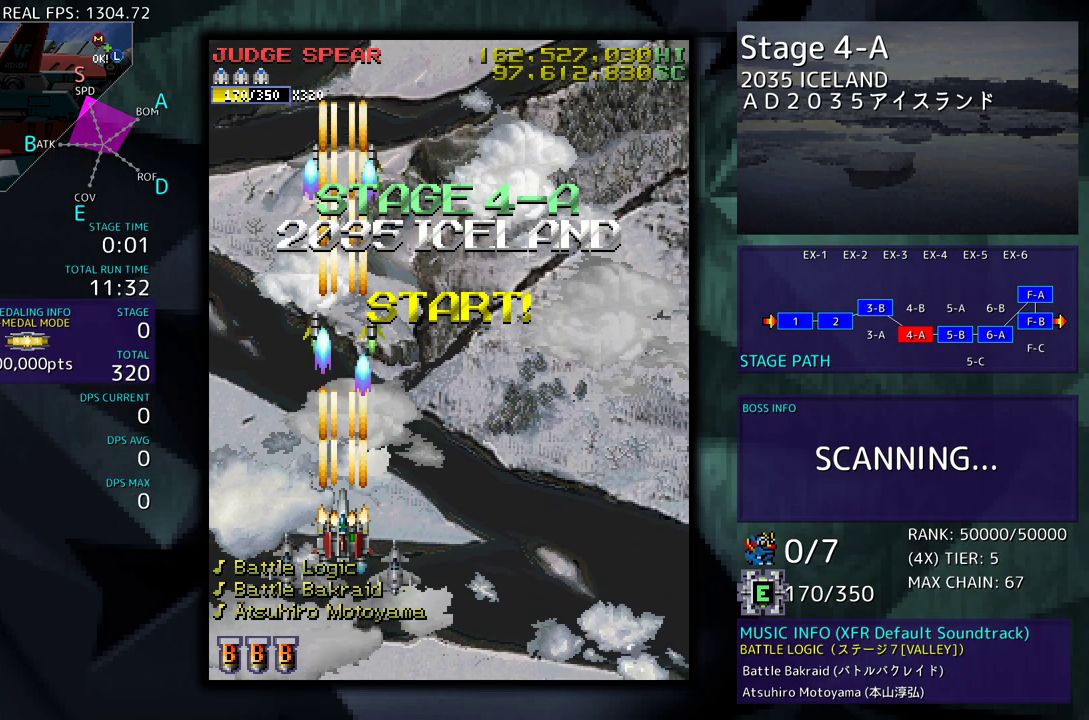
{"buttons": ["DPAD_RIGHT"], "events": [[500, "DPAD_RIGHT", "down"]]}
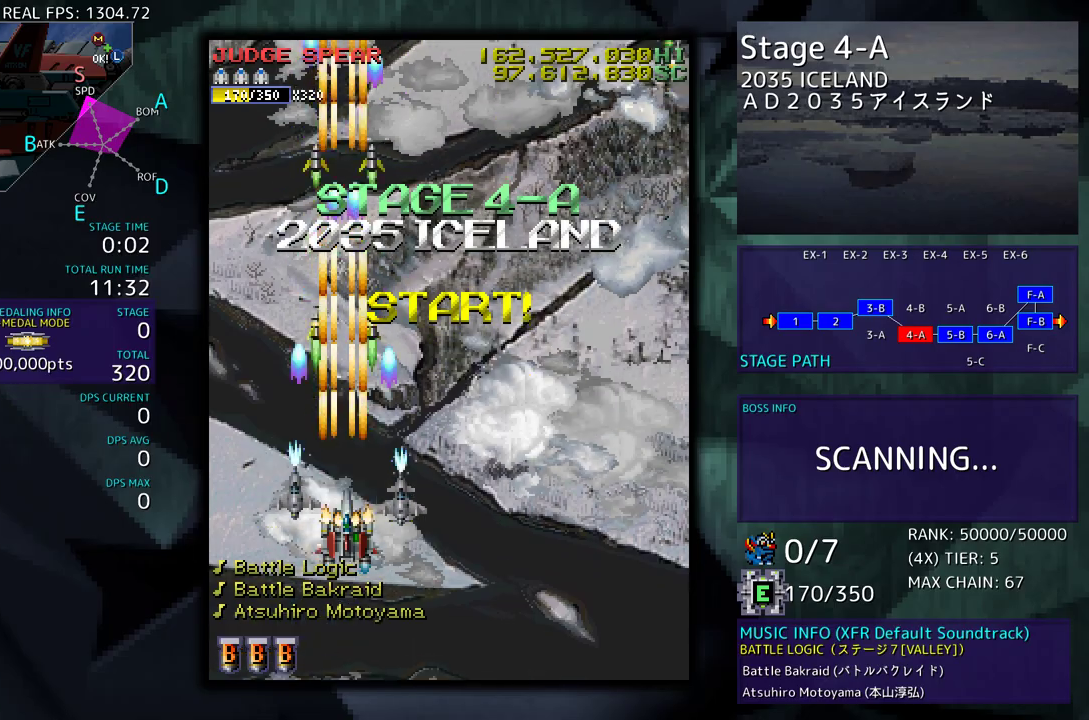
{"buttons": ["DPAD_RIGHT"], "events": []}
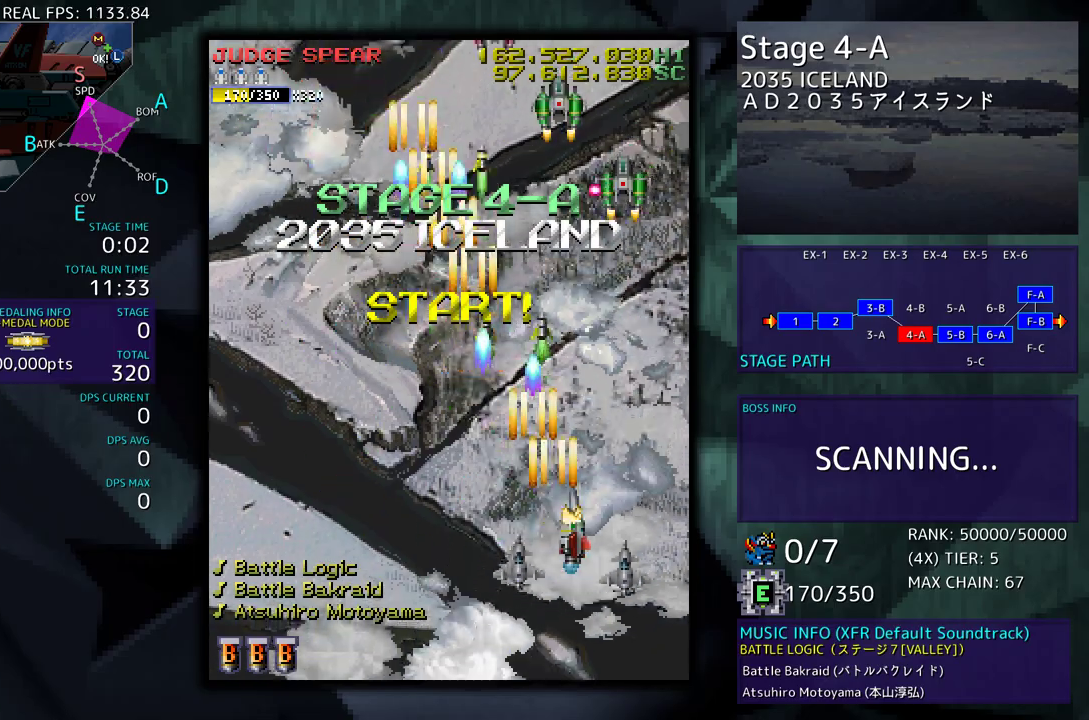
{"buttons": ["DPAD_LEFT"], "events": [[117, "DPAD_DOWN", "down"], [150, "DPAD_LEFT", "down"], [150, "DPAD_RIGHT", "up"], [317, "DPAD_DOWN", "up"], [433, "DPAD_LEFT", "up"], [483, "DPAD_LEFT", "down"]]}
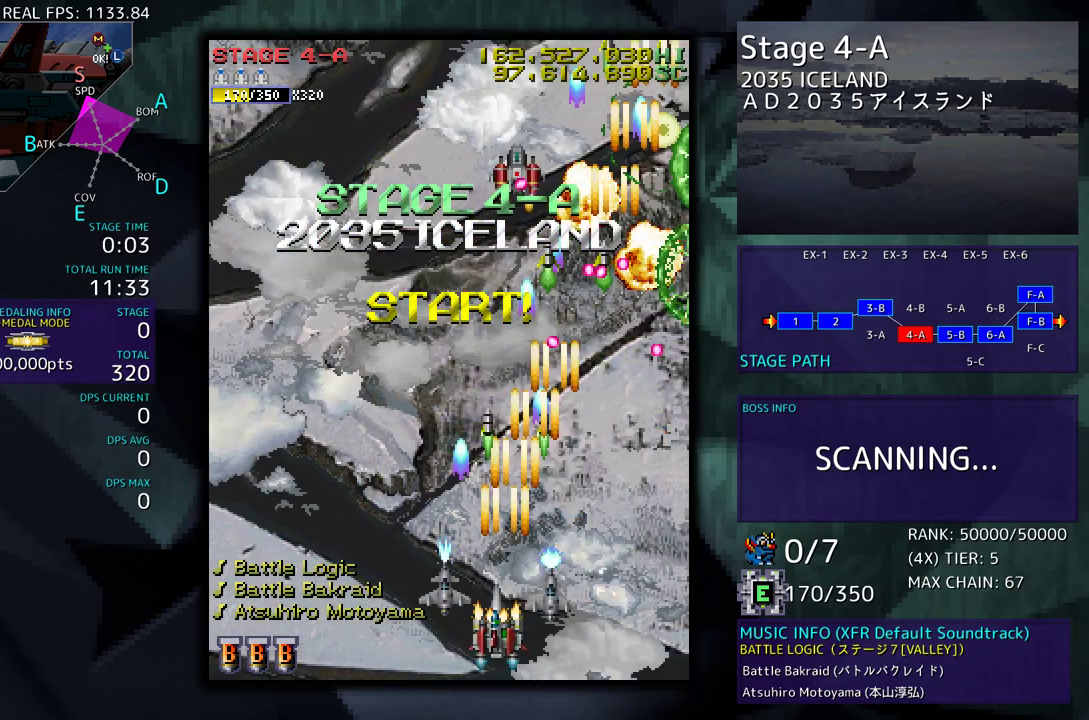
{"buttons": ["DPAD_UP"], "events": [[367, "DPAD_UP", "down"], [483, "DPAD_LEFT", "up"]]}
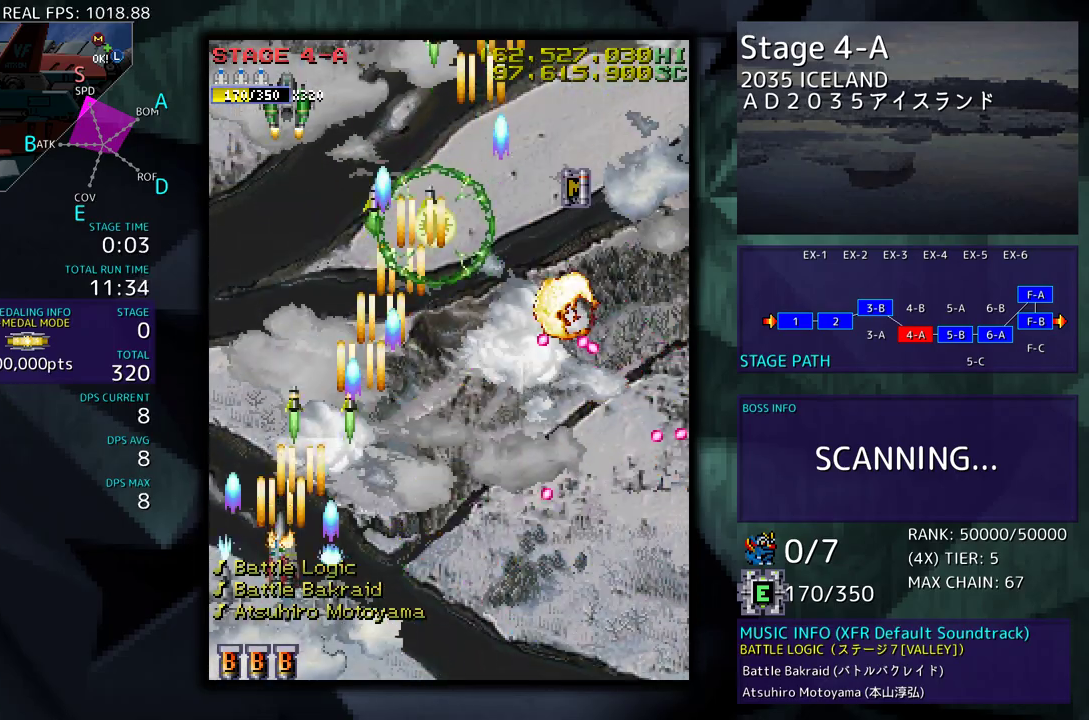
{"buttons": ["DPAD_UP", "DPAD_RIGHT"], "events": [[33, "DPAD_UP", "up"], [200, "DPAD_UP", "down"], [317, "DPAD_RIGHT", "down"]]}
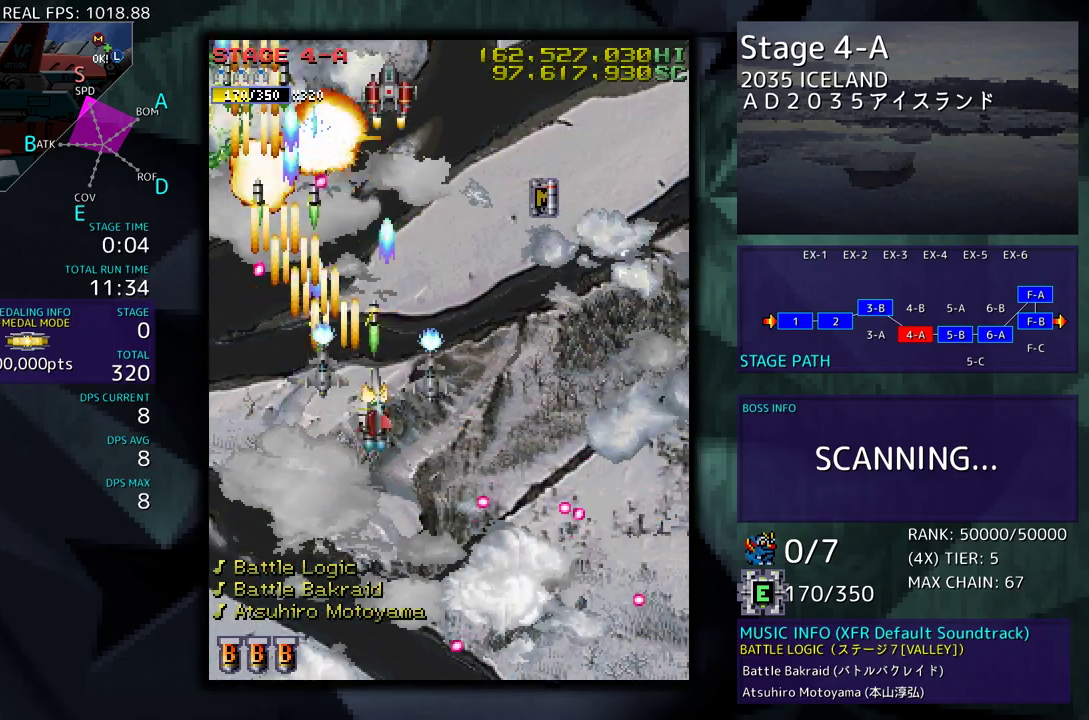
{"buttons": ["DPAD_UP", "DPAD_RIGHT"], "events": [[17, "DPAD_UP", "up"], [50, "DPAD_DOWN", "down"], [83, "DPAD_RIGHT", "up"], [100, "DPAD_DOWN", "up"], [250, "DPAD_RIGHT", "down"], [450, "DPAD_UP", "down"]]}
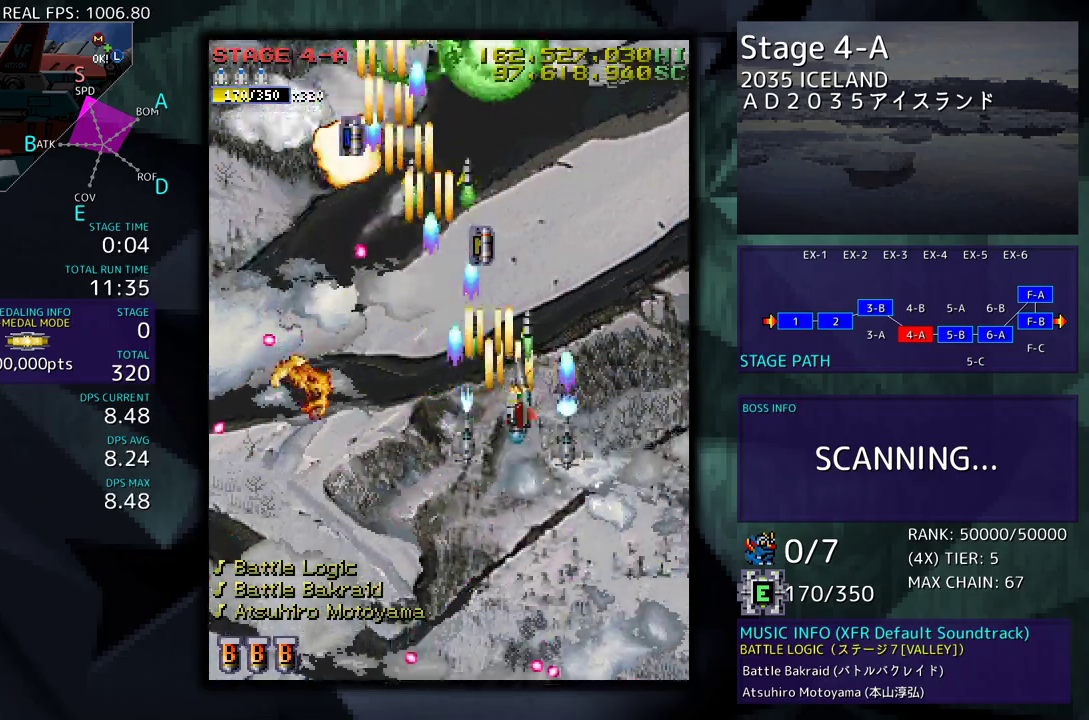
{"buttons": [], "events": [[33, "DPAD_RIGHT", "up"], [50, "DPAD_UP", "up"]]}
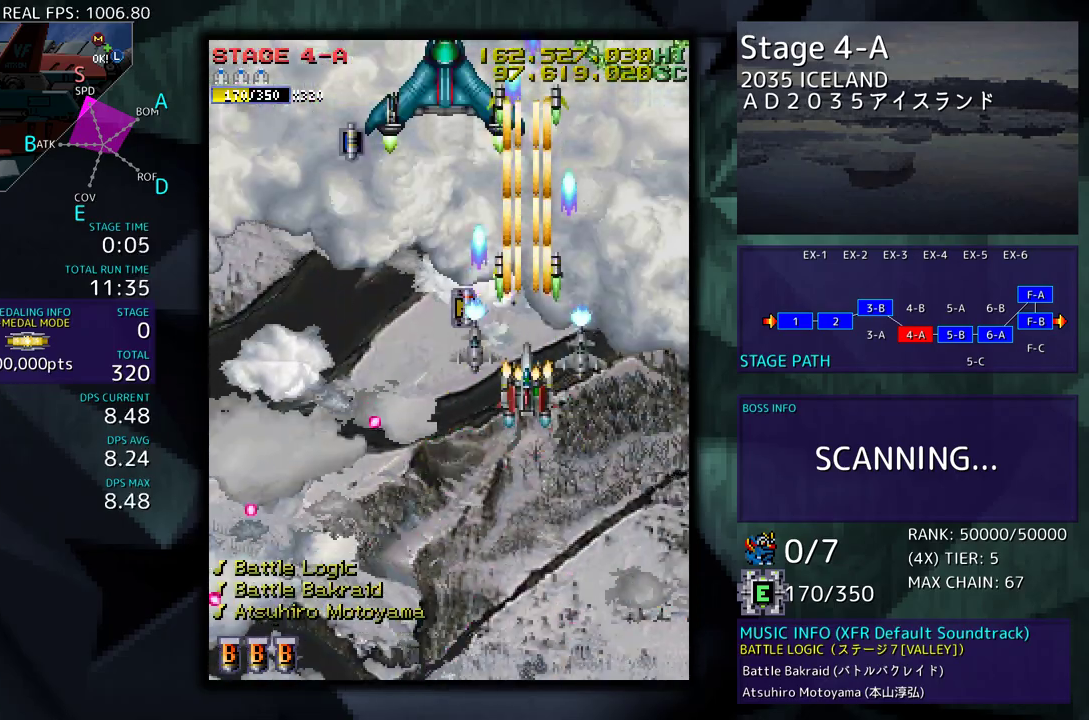
{"buttons": [], "events": [[83, "DPAD_DOWN", "down"], [100, "DPAD_DOWN", "up"], [117, "DPAD_LEFT", "down"], [183, "DPAD_UP", "down"], [267, "DPAD_UP", "up"], [300, "DPAD_LEFT", "up"], [350, "DPAD_DOWN", "down"], [467, "DPAD_DOWN", "up"]]}
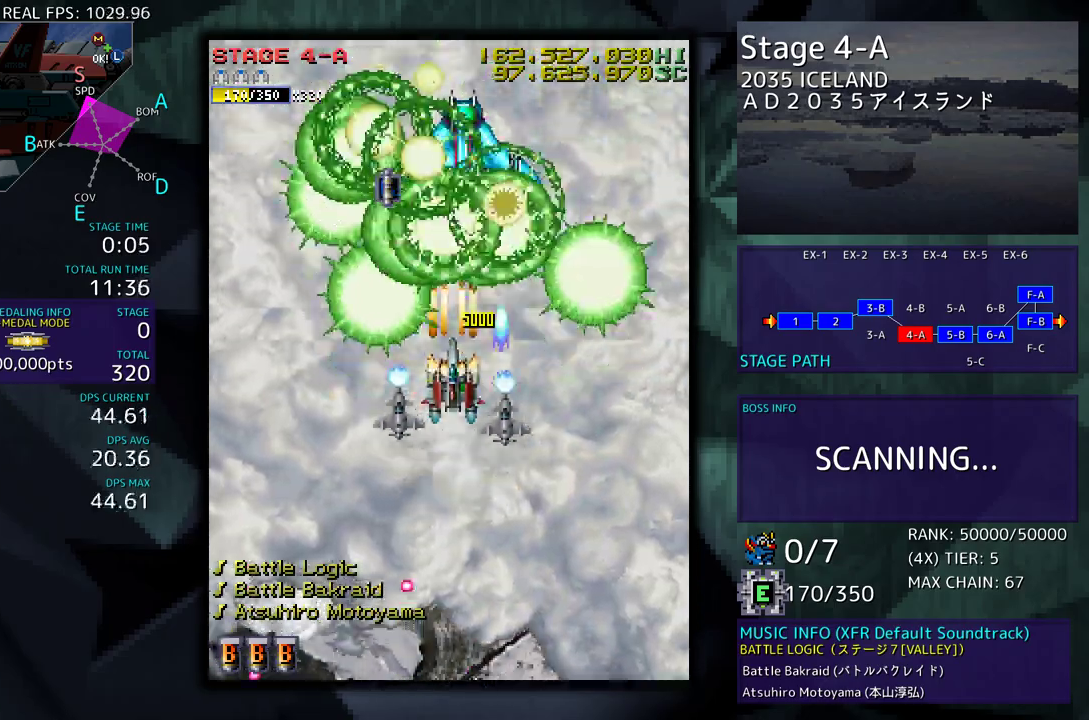
{"buttons": [], "events": [[33, "DPAD_DOWN", "down"], [150, "DPAD_DOWN", "up"], [183, "DPAD_RIGHT", "down"], [250, "DPAD_DOWN", "down"], [433, "DPAD_RIGHT", "up"], [450, "DPAD_DOWN", "up"]]}
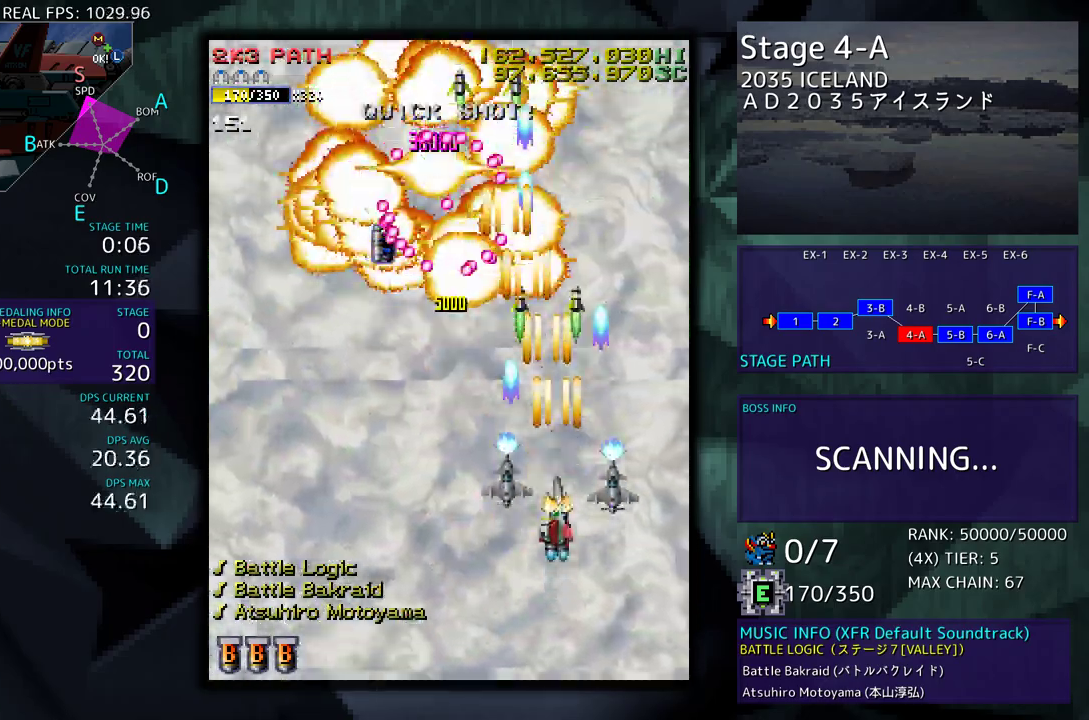
{"buttons": ["DPAD_UP", "DPAD_LEFT"], "events": [[50, "DPAD_DOWN", "down"], [150, "DPAD_DOWN", "up"], [200, "DPAD_LEFT", "down"], [500, "DPAD_UP", "down"]]}
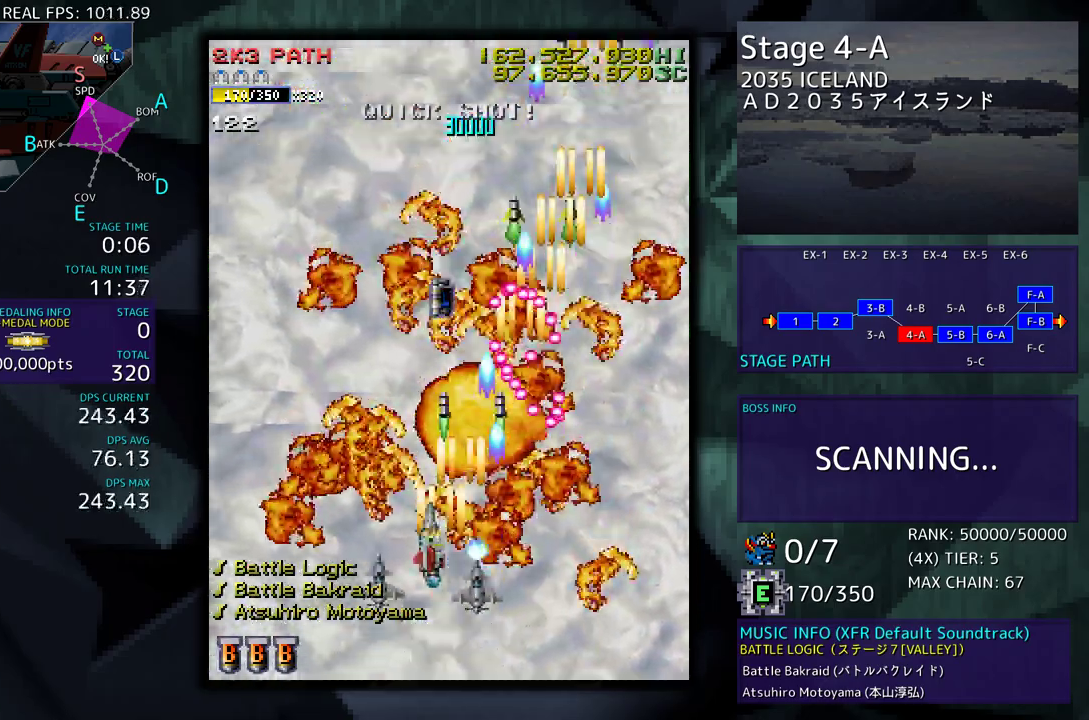
{"buttons": ["DPAD_UP", "DPAD_RIGHT"], "events": [[117, "DPAD_UP", "up"], [233, "DPAD_LEFT", "up"], [250, "DPAD_UP", "down"], [267, "DPAD_RIGHT", "down"]]}
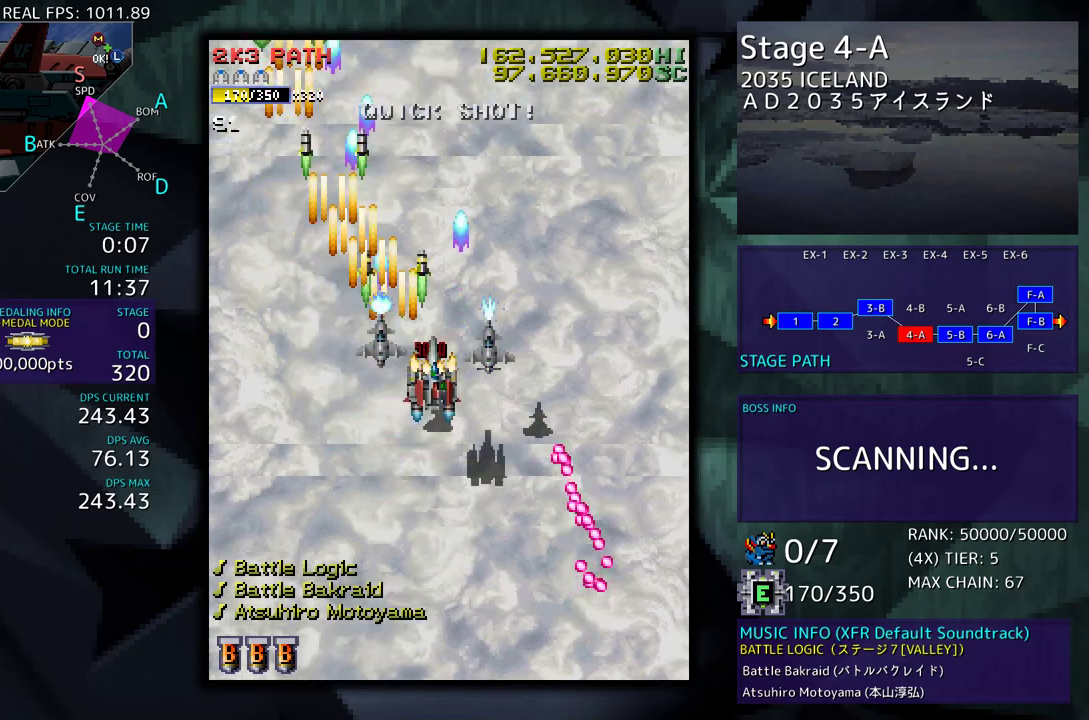
{"buttons": [], "events": [[17, "DPAD_LEFT", "down"], [17, "DPAD_RIGHT", "up"], [33, "DPAD_UP", "up"], [67, "DPAD_DOWN", "down"], [350, "DPAD_LEFT", "up"], [400, "DPAD_DOWN", "up"]]}
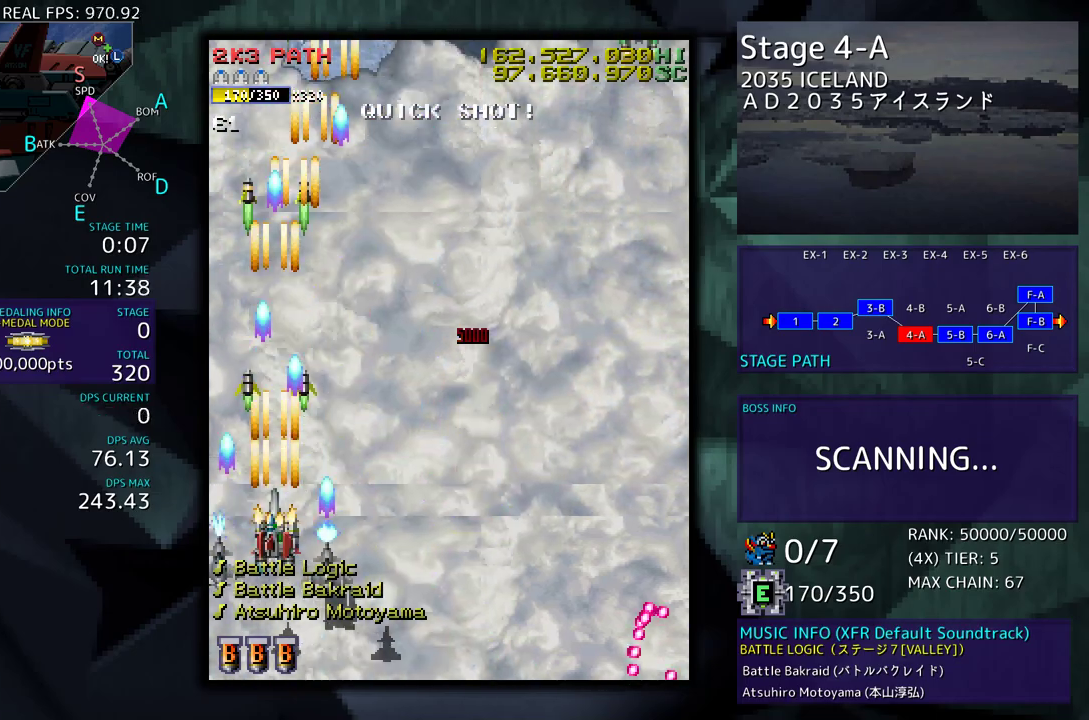
{"buttons": ["DPAD_DOWN", "DPAD_RIGHT"], "events": [[167, "DPAD_RIGHT", "down"], [383, "DPAD_DOWN", "down"]]}
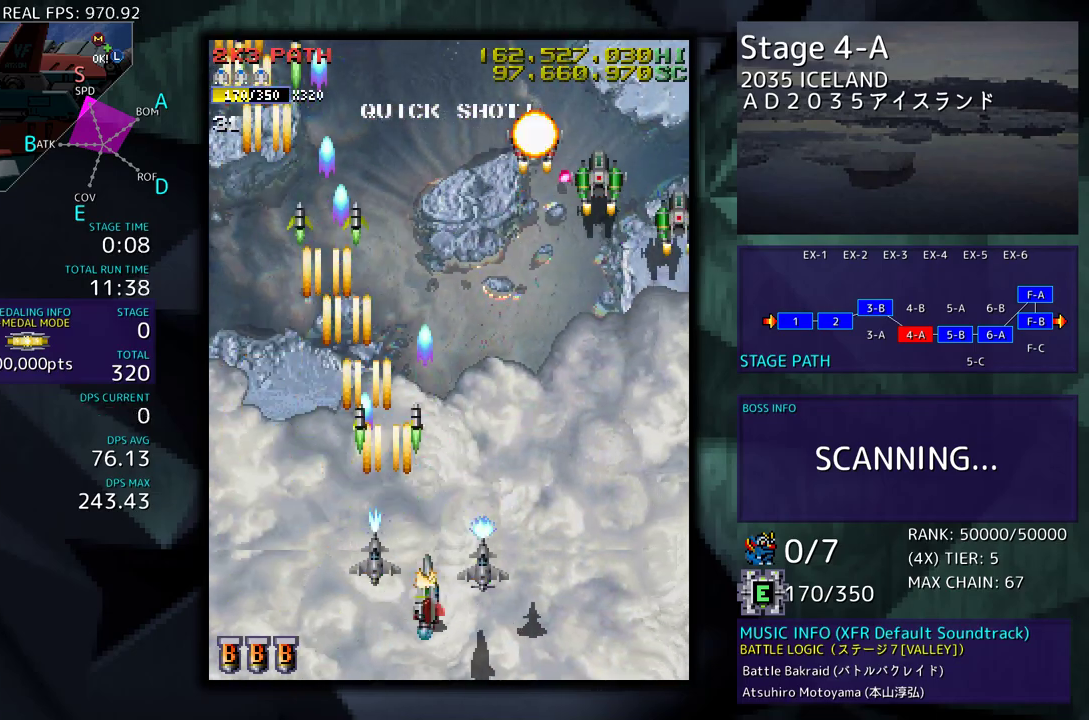
{"buttons": ["DPAD_DOWN", "DPAD_LEFT"], "events": [[100, "DPAD_DOWN", "up"], [333, "DPAD_DOWN", "down"], [383, "DPAD_RIGHT", "up"], [400, "DPAD_LEFT", "down"]]}
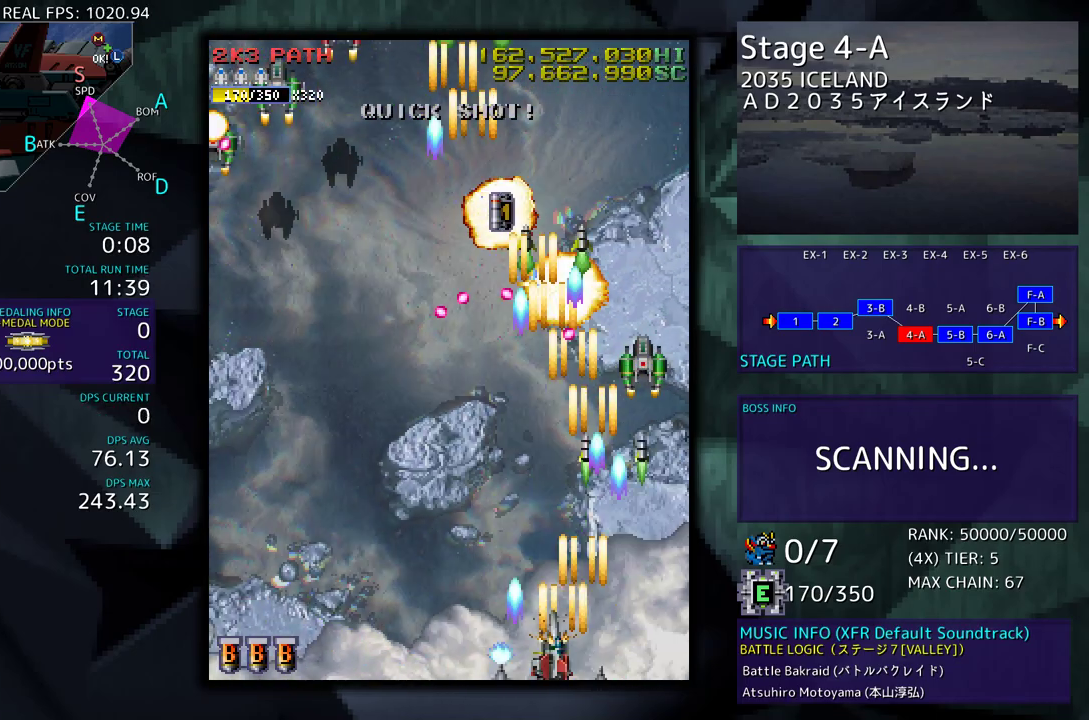
{"buttons": ["DPAD_LEFT"], "events": [[217, "DPAD_DOWN", "up"], [350, "DPAD_UP", "down"], [500, "DPAD_UP", "up"]]}
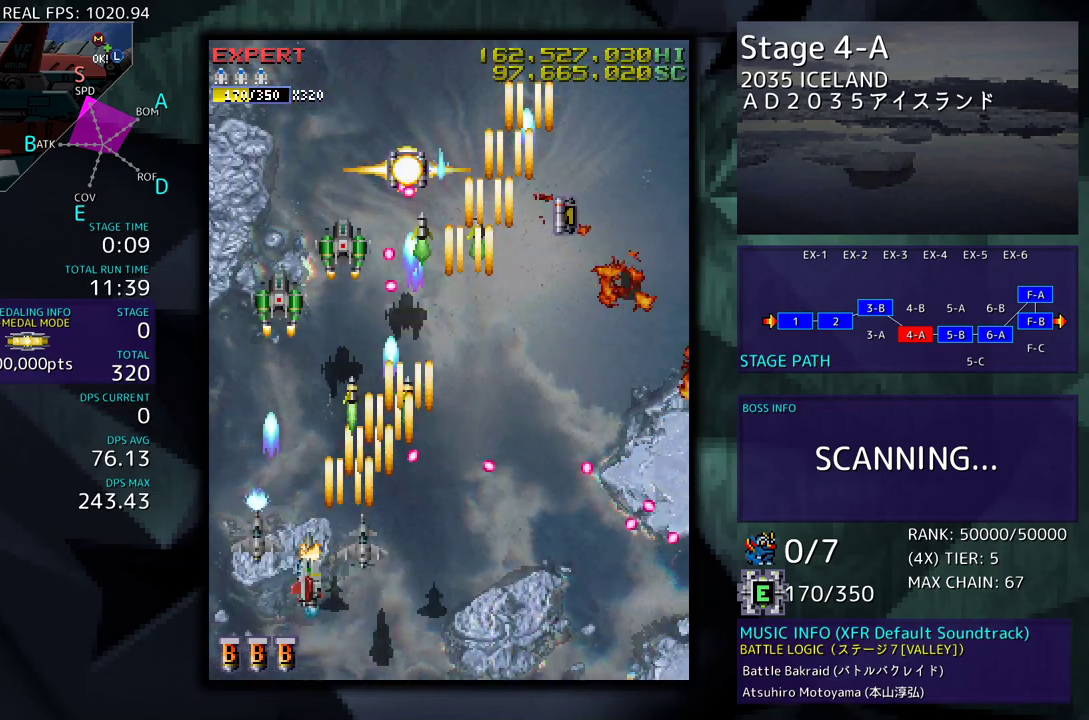
{"buttons": ["DPAD_UP", "DPAD_LEFT"], "events": [[150, "DPAD_UP", "down"]]}
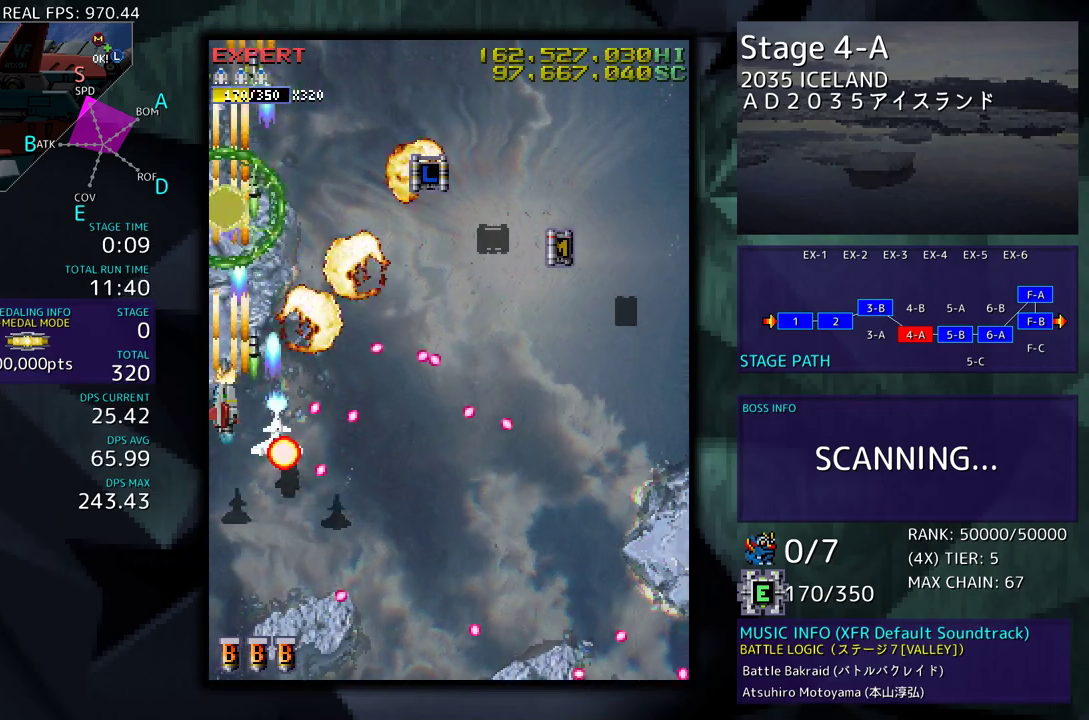
{"buttons": ["DPAD_DOWN", "DPAD_RIGHT"], "events": [[67, "DPAD_LEFT", "up"], [133, "DPAD_RIGHT", "down"], [433, "DPAD_UP", "up"], [467, "DPAD_DOWN", "down"]]}
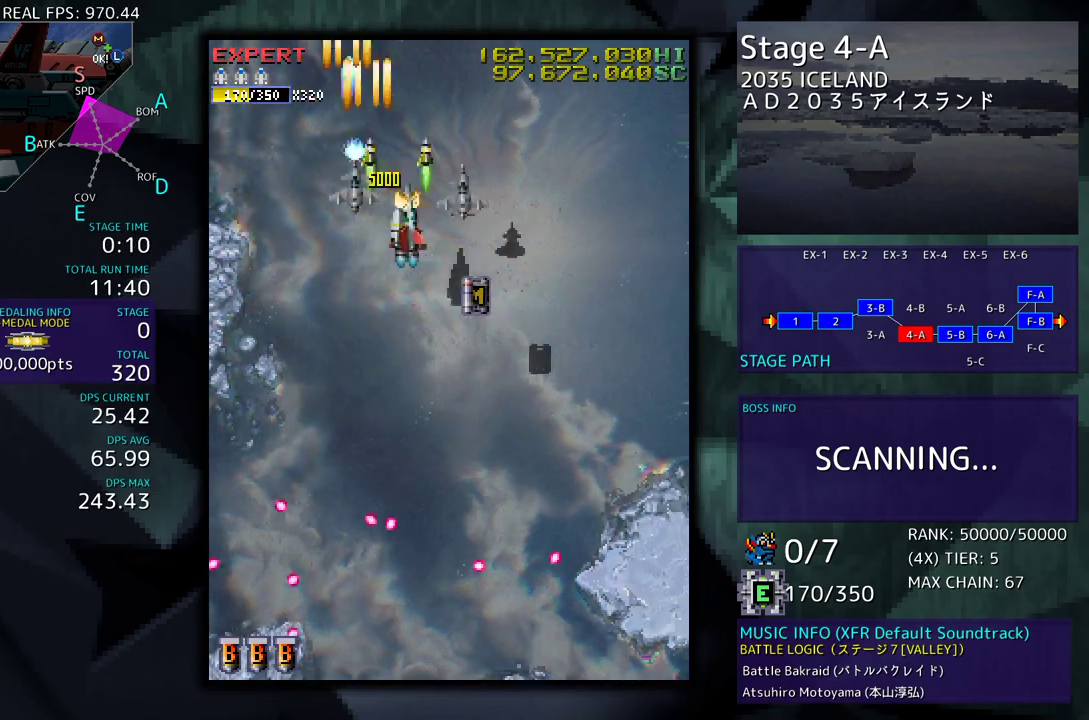
{"buttons": ["DPAD_DOWN"], "events": [[100, "DPAD_RIGHT", "up"]]}
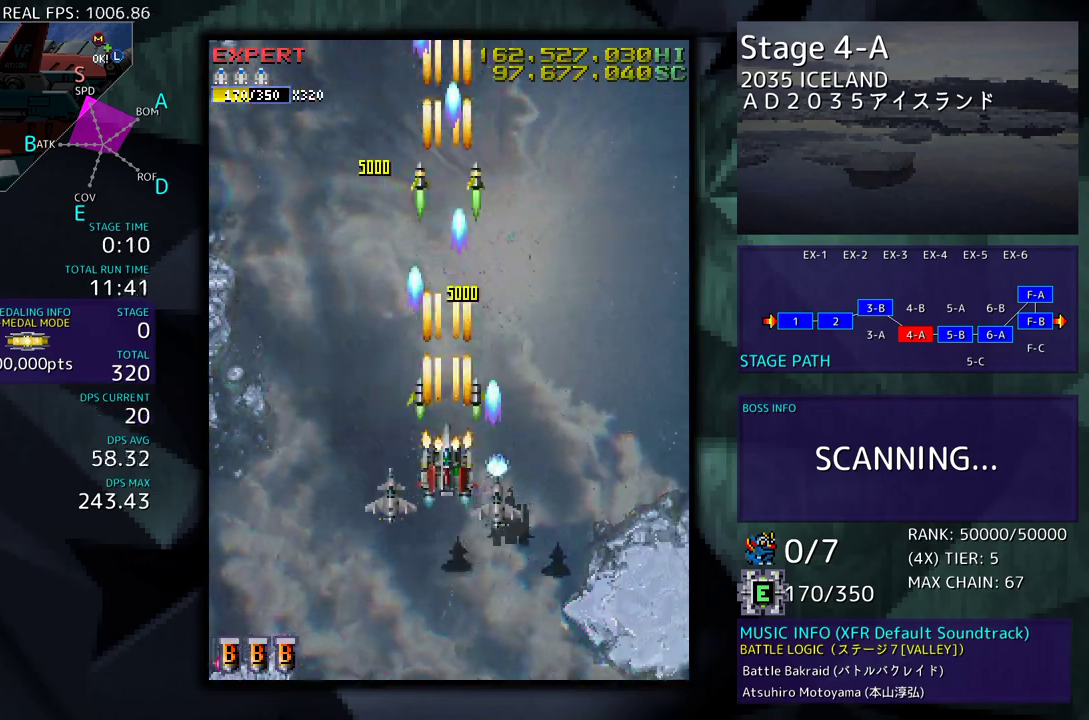
{"buttons": [], "events": [[183, "DPAD_DOWN", "up"]]}
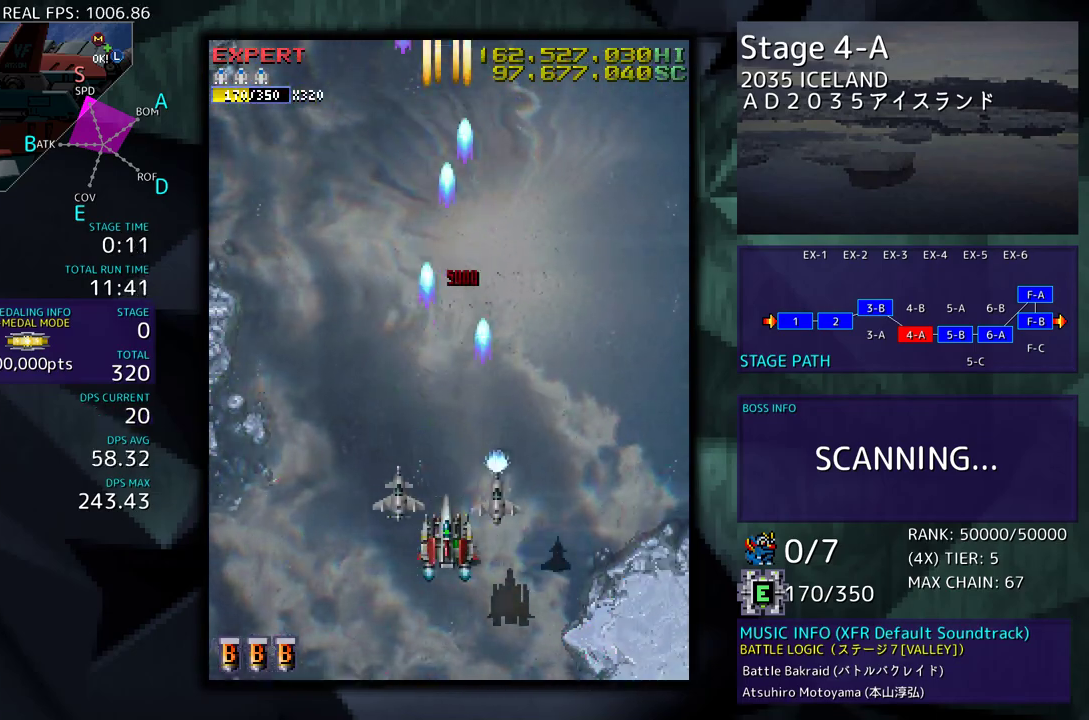
{"buttons": [], "events": []}
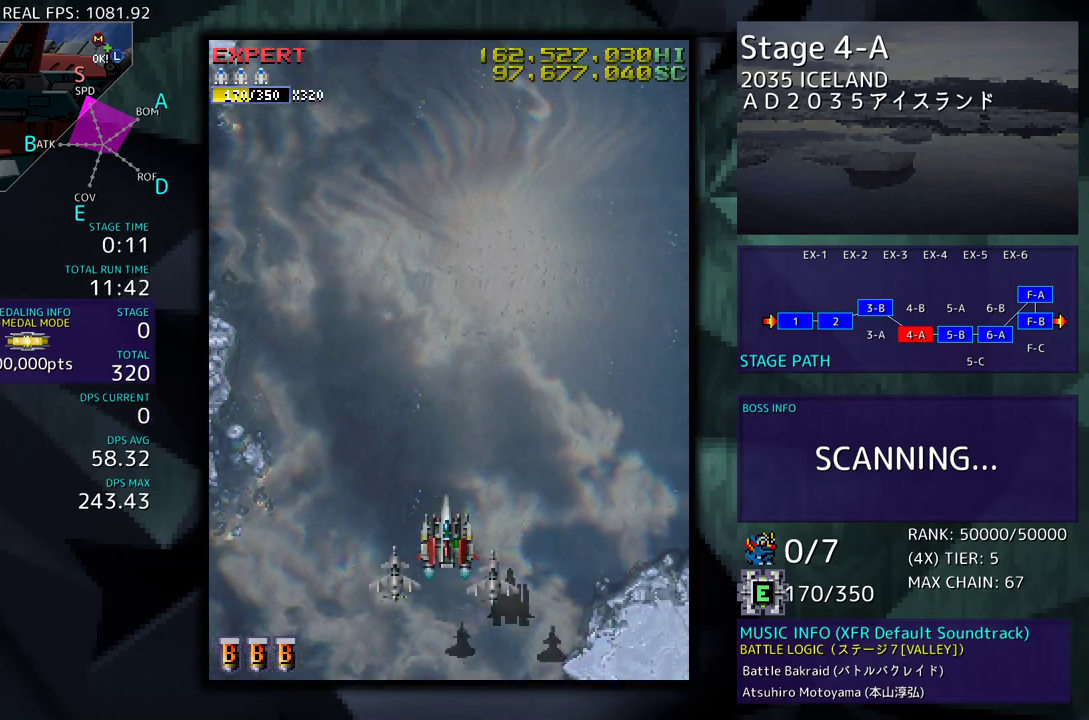
{"buttons": [], "events": []}